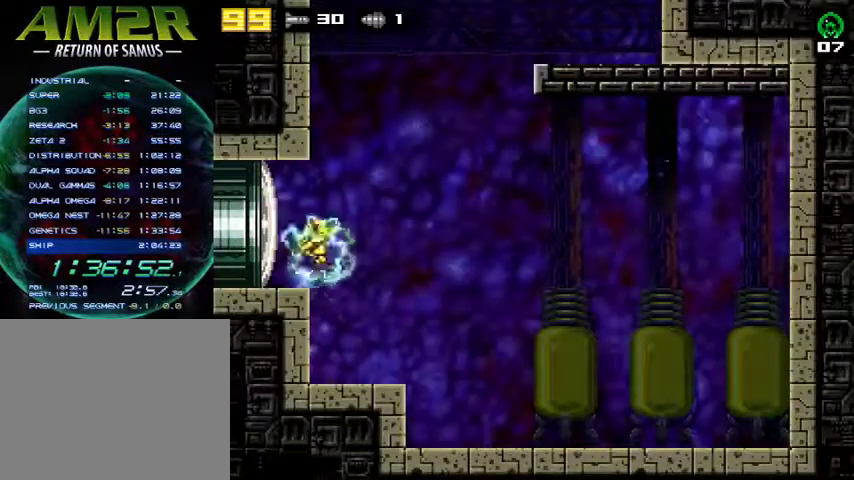
Gameplay with a controller (PlayStation layout); each line is a JSON object with the inputs held at the frame after it. "events" lists button and stick changes between this image and that frame as [ms after this image, input, new state], when the widget could be followed in between. Not read: R1 left_stick.
{"buttons": ["CROSS", "DPAD_LEFT"], "right_stick": "center", "events": [[33, "CROSS", "up"], [100, "DPAD_LEFT", "up"], [167, "DPAD_RIGHT", "down"], [333, "CROSS", "down"], [433, "DPAD_RIGHT", "up"], [467, "DPAD_LEFT", "down"]]}
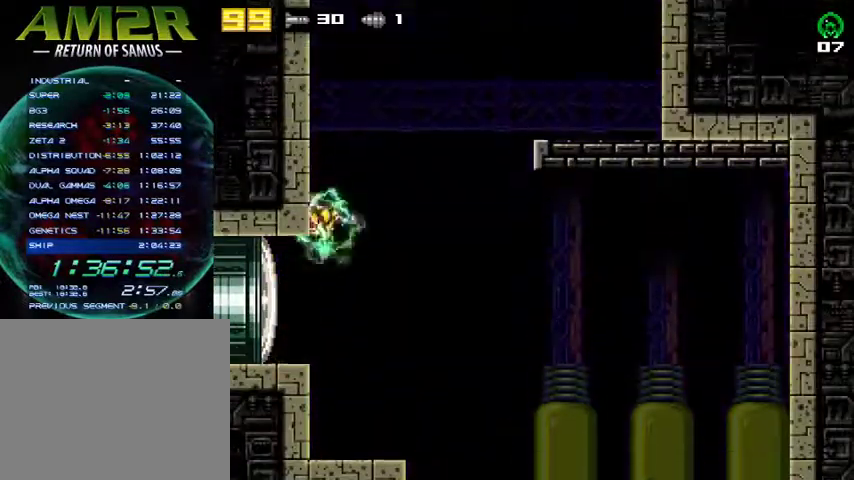
{"buttons": ["CROSS", "DPAD_RIGHT"], "right_stick": "center", "events": [[100, "CROSS", "up"], [100, "DPAD_LEFT", "up"], [133, "DPAD_RIGHT", "down"], [200, "CROSS", "down"], [233, "DPAD_LEFT", "down"], [233, "DPAD_RIGHT", "up"], [400, "DPAD_LEFT", "up"], [433, "DPAD_RIGHT", "down"]]}
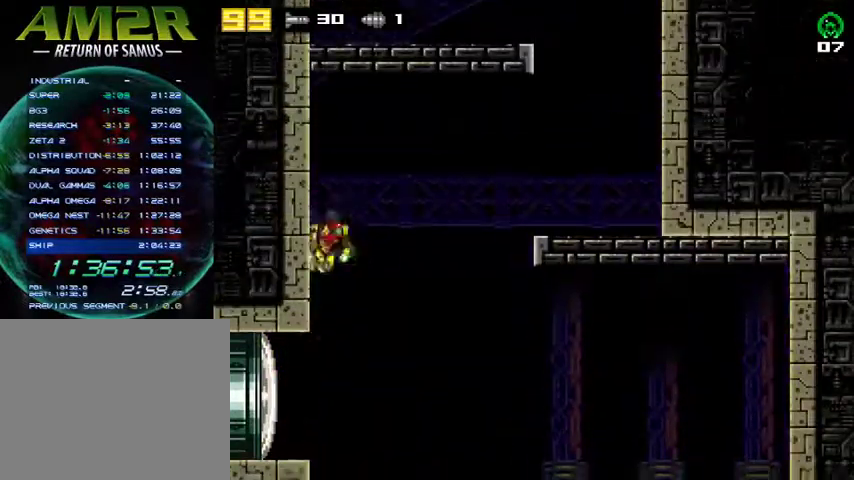
{"buttons": ["R2", "DPAD_RIGHT"], "right_stick": "center", "events": [[100, "R2", "down"], [367, "CROSS", "up"], [367, "R2", "up"], [500, "R2", "down"]]}
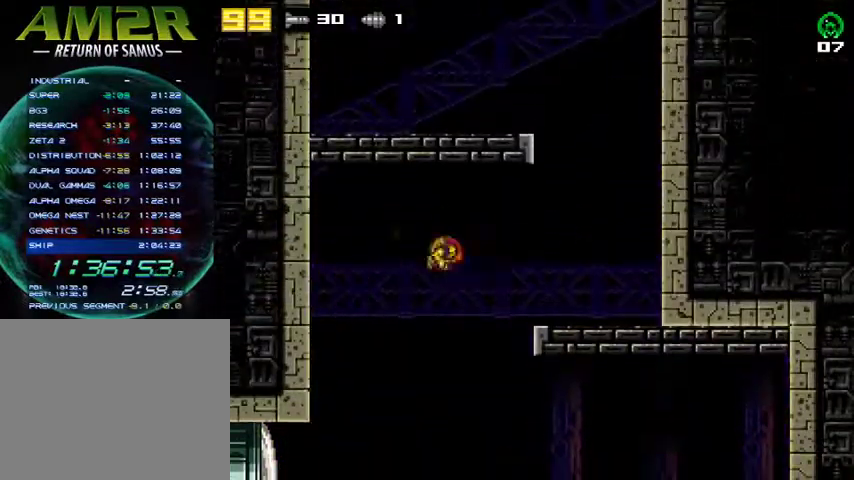
{"buttons": ["CROSS"], "right_stick": "center", "events": [[33, "CROSS", "down"], [267, "CROSS", "up"], [267, "R2", "up"], [433, "CROSS", "down"], [500, "DPAD_RIGHT", "up"]]}
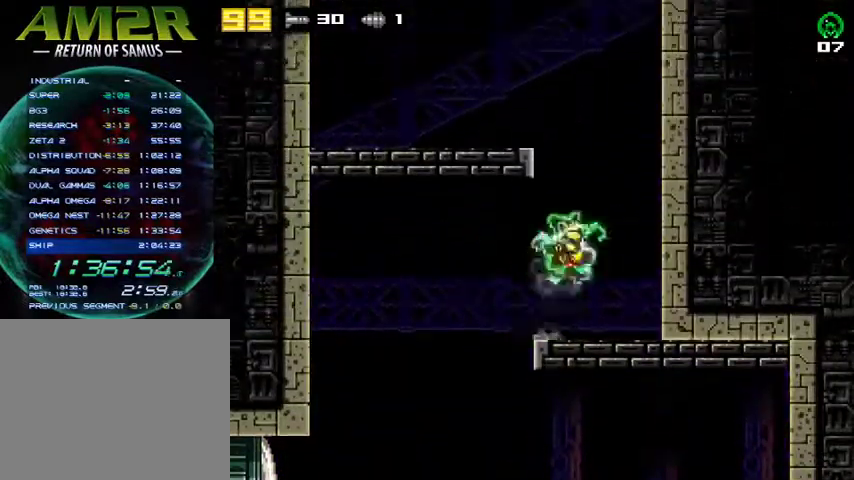
{"buttons": ["DPAD_LEFT"], "right_stick": "center", "events": [[33, "DPAD_LEFT", "down"], [467, "CROSS", "up"]]}
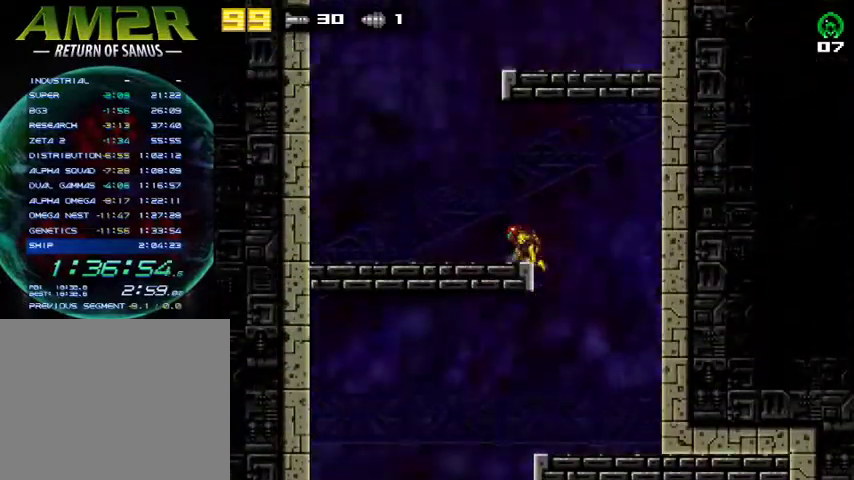
{"buttons": [], "right_stick": "center", "events": [[267, "DPAD_LEFT", "up"]]}
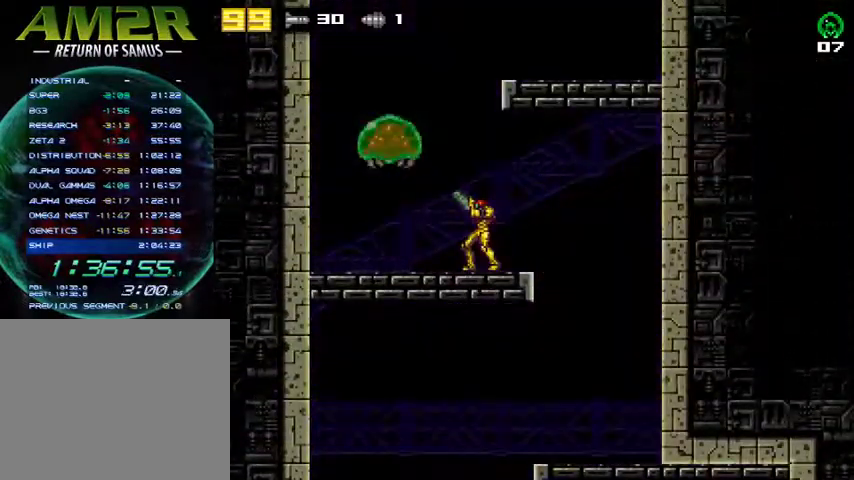
{"buttons": ["TRIANGLE"], "right_stick": "center", "events": [[267, "SQUARE", "down"], [400, "SQUARE", "up"], [467, "TRIANGLE", "down"]]}
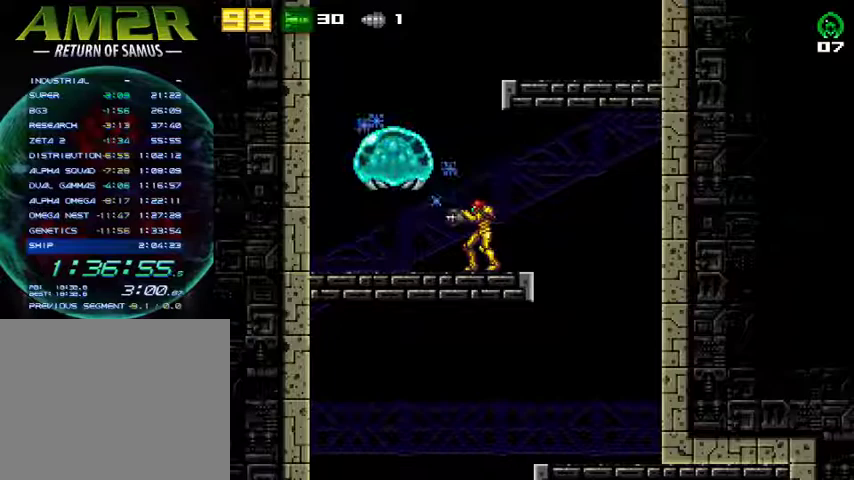
{"buttons": ["DPAD_LEFT"], "right_stick": "center", "events": [[33, "TRIANGLE", "up"], [100, "TRIANGLE", "down"], [233, "SQUARE", "down"], [233, "TRIANGLE", "up"], [267, "DPAD_LEFT", "down"], [333, "CIRCLE", "down"], [333, "SQUARE", "up"], [467, "CIRCLE", "up"]]}
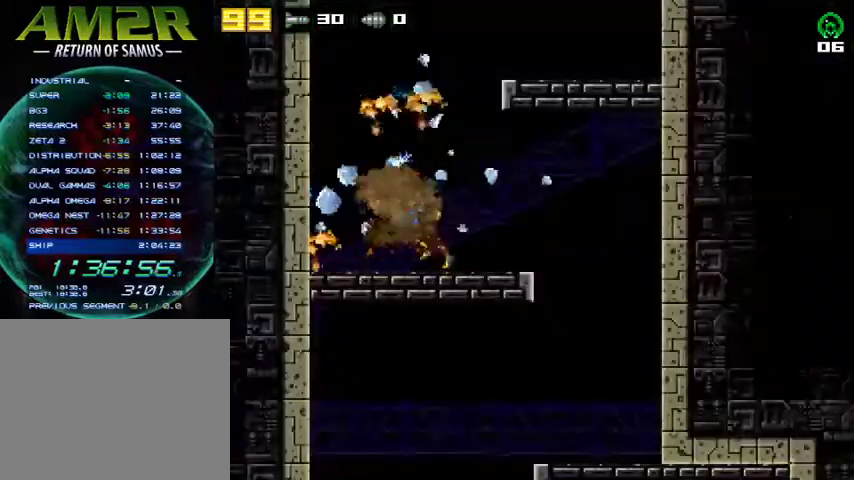
{"buttons": ["CROSS", "DPAD_RIGHT"], "right_stick": "center", "events": [[67, "DPAD_LEFT", "up"], [100, "DPAD_RIGHT", "down"], [200, "CROSS", "down"]]}
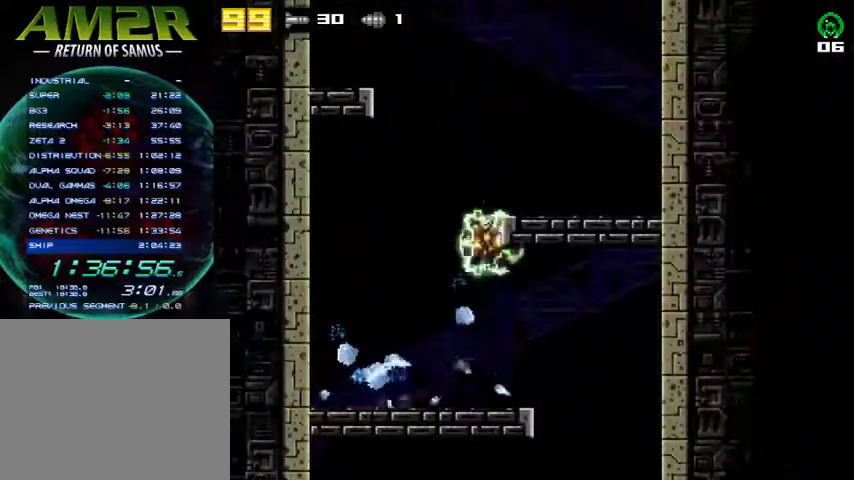
{"buttons": ["CROSS", "DPAD_LEFT"], "right_stick": "center", "events": [[33, "CROSS", "up"], [100, "CROSS", "down"], [267, "DPAD_RIGHT", "up"], [300, "CROSS", "up"], [333, "DPAD_LEFT", "down"], [500, "CROSS", "down"]]}
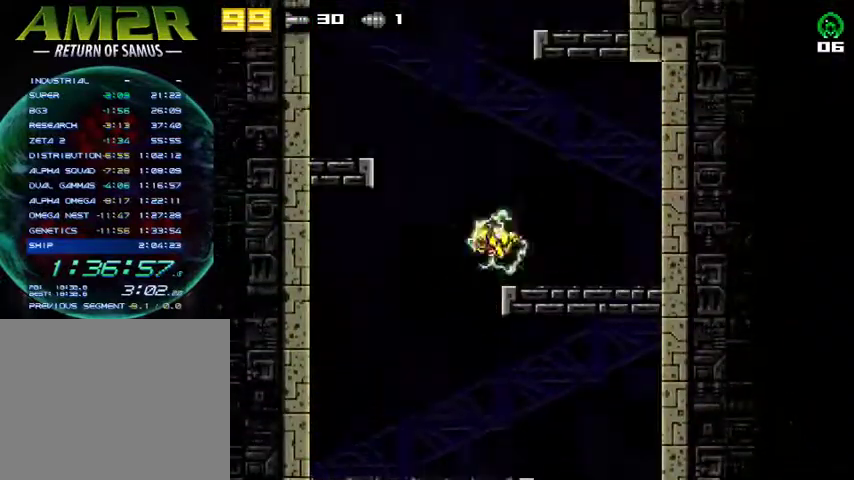
{"buttons": ["CROSS", "DPAD_LEFT"], "right_stick": "center", "events": []}
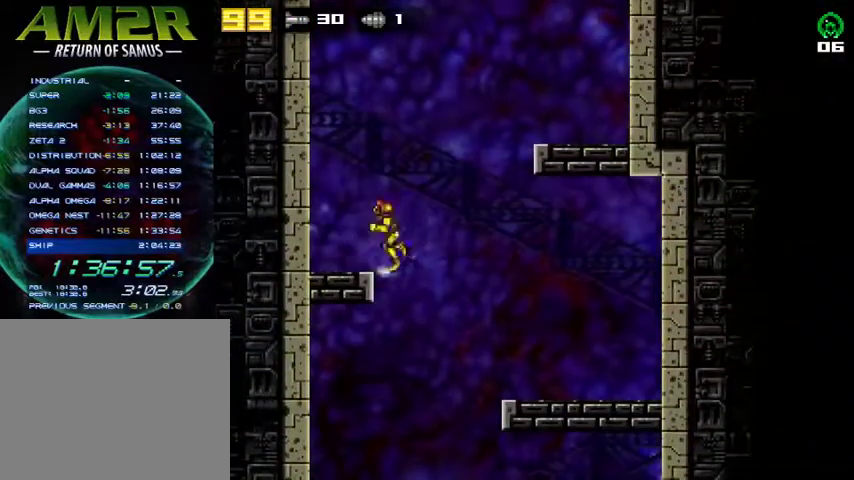
{"buttons": ["CROSS", "DPAD_LEFT"], "right_stick": "center", "events": [[300, "CROSS", "up"], [300, "DPAD_LEFT", "up"], [333, "DPAD_RIGHT", "down"], [367, "CROSS", "down"], [433, "DPAD_RIGHT", "up"], [467, "DPAD_LEFT", "down"]]}
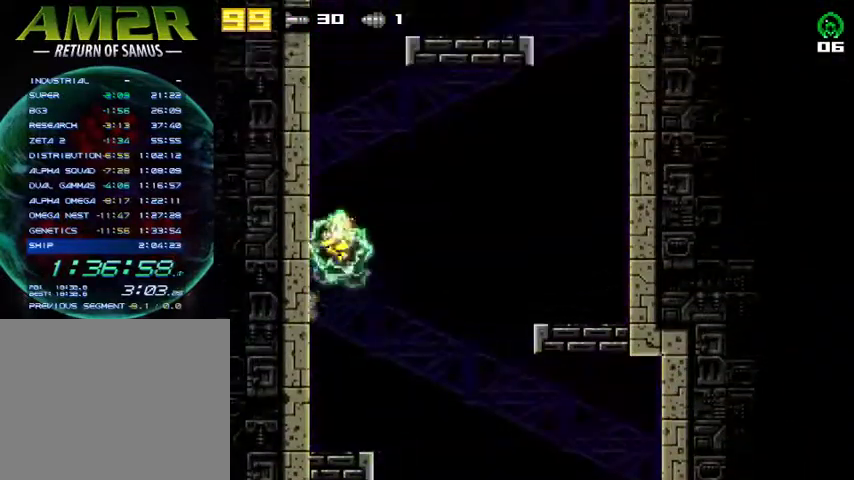
{"buttons": ["CROSS", "DPAD_RIGHT"], "right_stick": "center", "events": [[133, "CROSS", "up"], [133, "DPAD_LEFT", "up"], [167, "DPAD_RIGHT", "down"], [200, "CROSS", "down"], [233, "DPAD_RIGHT", "up"], [267, "DPAD_LEFT", "down"], [467, "DPAD_LEFT", "up"], [500, "DPAD_RIGHT", "down"]]}
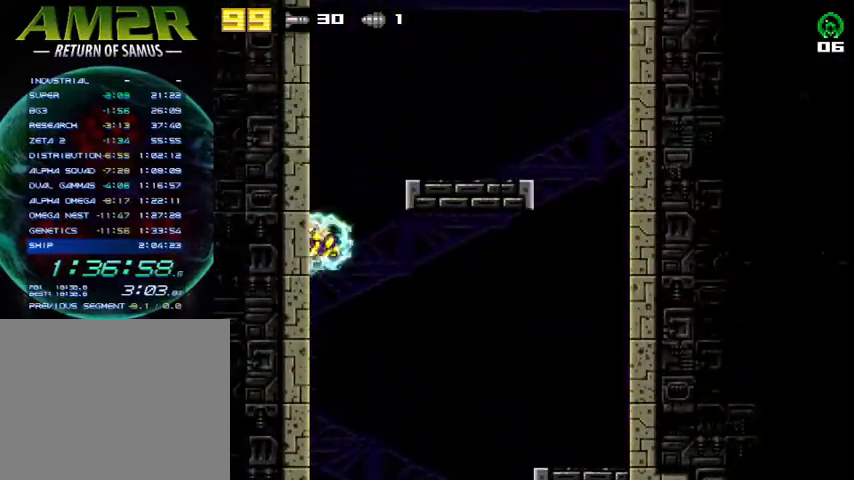
{"buttons": [], "right_stick": "center", "events": [[400, "CROSS", "up"], [467, "DPAD_RIGHT", "up"]]}
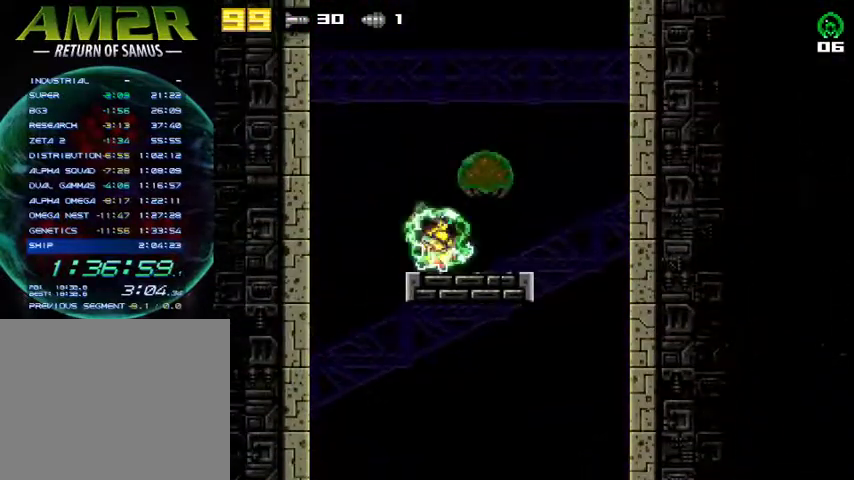
{"buttons": [], "right_stick": "center", "events": [[400, "SQUARE", "down"], [500, "SQUARE", "up"]]}
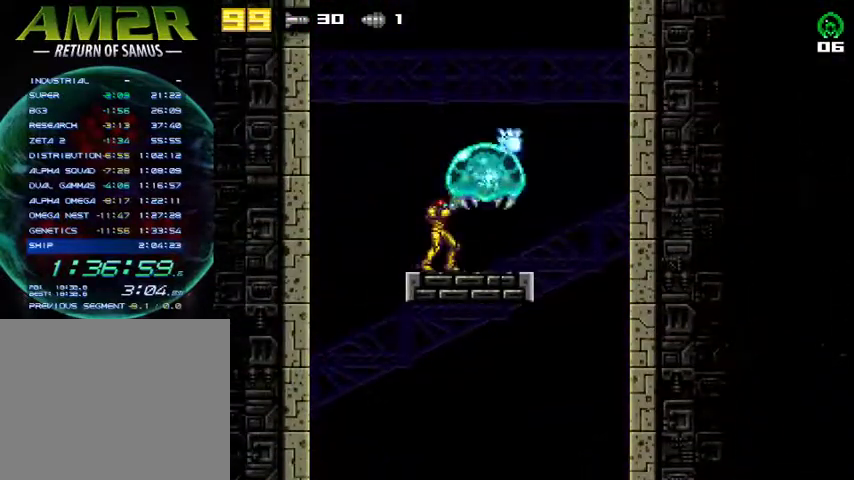
{"buttons": ["DPAD_RIGHT"], "right_stick": "center", "events": [[67, "TRIANGLE", "down"], [167, "TRIANGLE", "up"], [233, "TRIANGLE", "down"], [367, "SQUARE", "down"], [367, "TRIANGLE", "up"], [467, "DPAD_RIGHT", "down"], [500, "SQUARE", "up"]]}
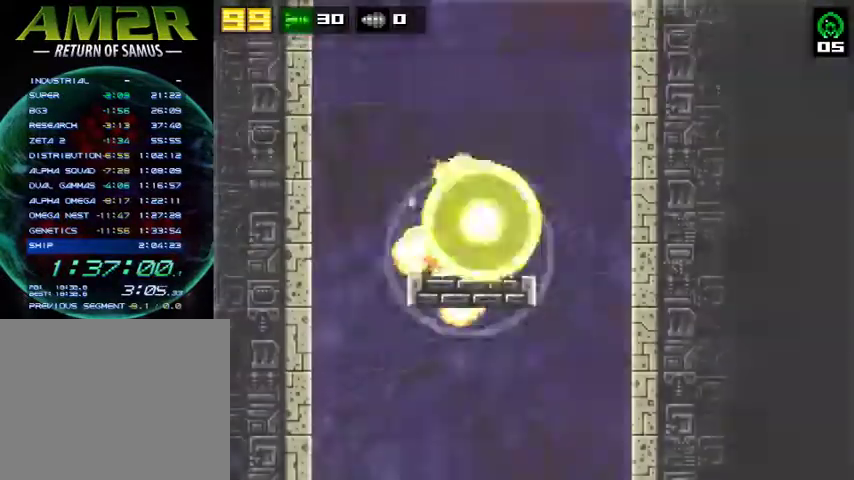
{"buttons": ["CROSS", "DPAD_RIGHT"], "right_stick": "center", "events": [[33, "CIRCLE", "down"], [133, "CIRCLE", "up"], [300, "CROSS", "down"]]}
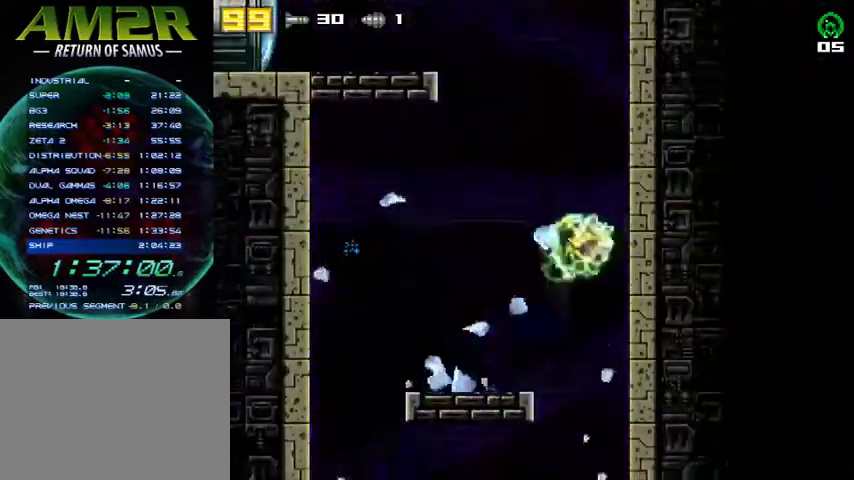
{"buttons": ["CROSS"], "right_stick": "center", "events": [[133, "DPAD_LEFT", "down"], [133, "DPAD_RIGHT", "up"], [267, "DPAD_LEFT", "up"], [300, "DPAD_RIGHT", "down"], [500, "DPAD_RIGHT", "up"]]}
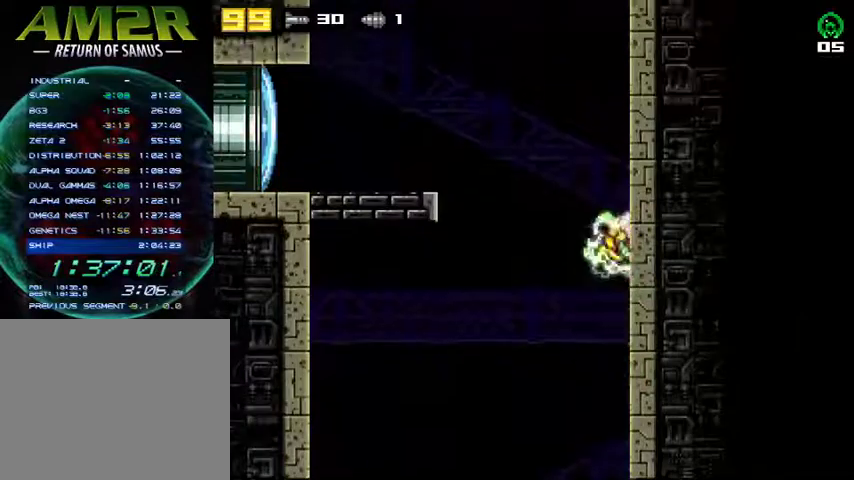
{"buttons": ["CROSS", "DPAD_LEFT"], "right_stick": "center", "events": [[33, "DPAD_LEFT", "down"], [167, "R2", "down"], [467, "R2", "up"]]}
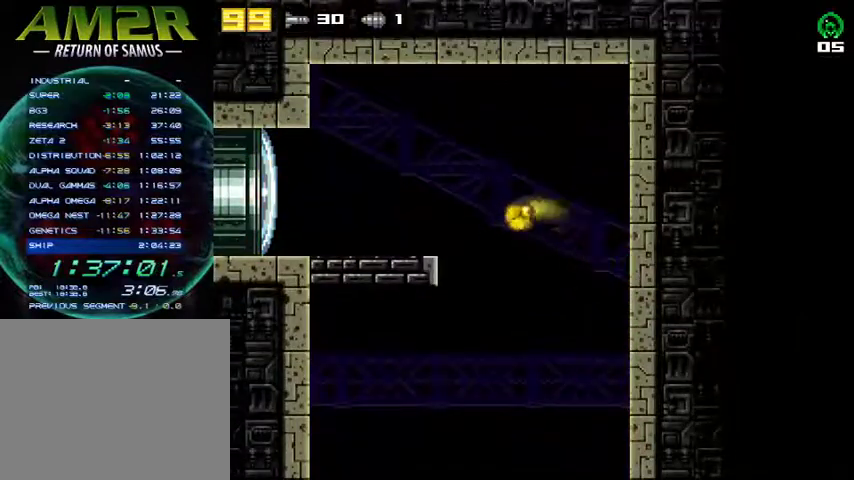
{"buttons": ["CROSS", "DPAD_LEFT"], "right_stick": "center", "events": [[67, "R2", "down"], [300, "R2", "up"], [367, "CROSS", "up"], [500, "CROSS", "down"]]}
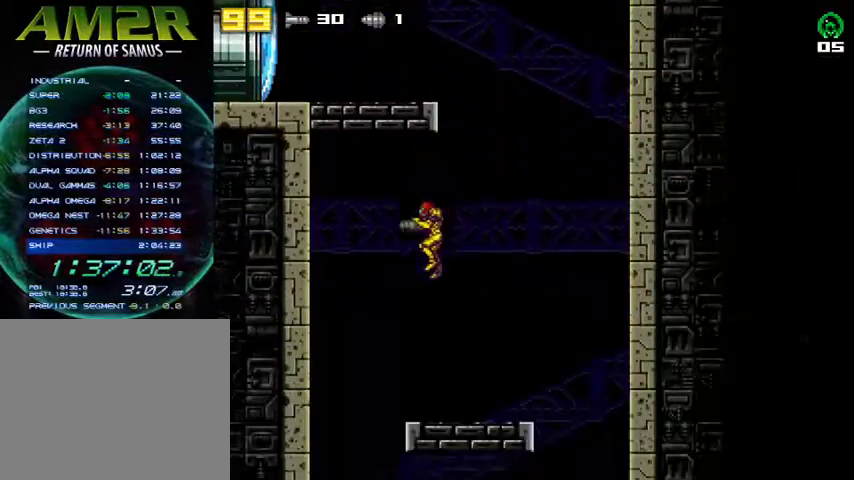
{"buttons": ["DPAD_RIGHT"], "right_stick": "center", "events": [[100, "DPAD_LEFT", "up"], [100, "DPAD_UP", "down"], [133, "DPAD_RIGHT", "down"], [133, "DPAD_UP", "up"], [167, "CROSS", "up"]]}
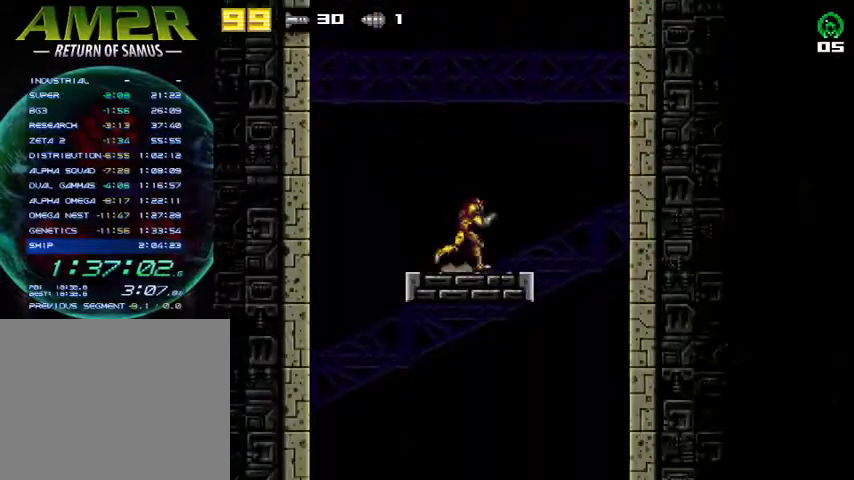
{"buttons": ["CROSS"], "right_stick": "center", "events": [[200, "CROSS", "down"], [500, "DPAD_RIGHT", "up"]]}
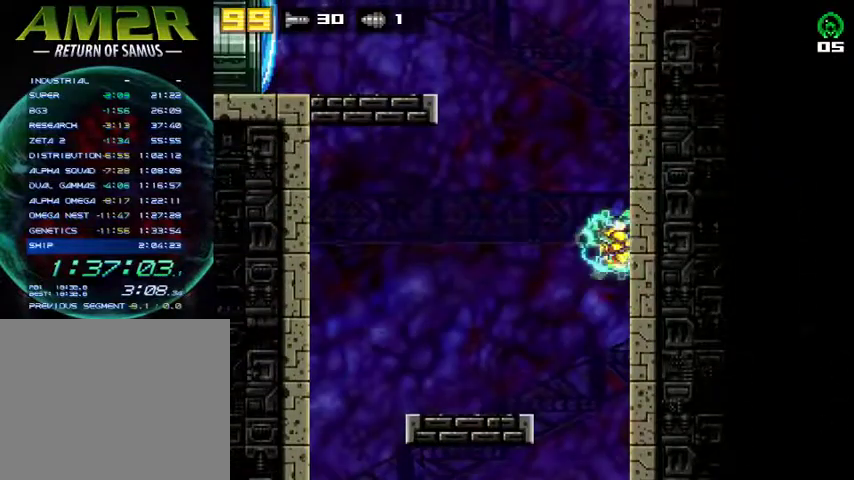
{"buttons": ["CROSS", "DPAD_LEFT"], "right_stick": "center", "events": [[33, "DPAD_LEFT", "down"], [133, "DPAD_LEFT", "up"], [167, "DPAD_RIGHT", "down"], [400, "DPAD_RIGHT", "up"], [433, "DPAD_LEFT", "down"]]}
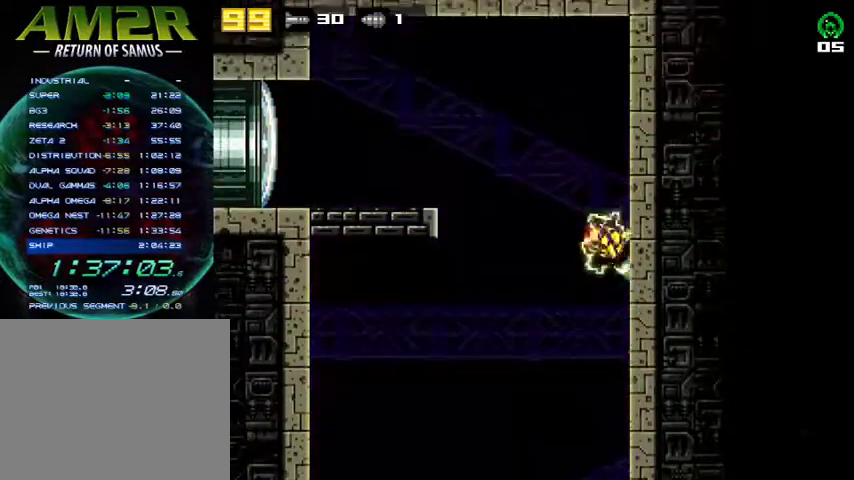
{"buttons": ["CROSS", "R2", "DPAD_LEFT"], "right_stick": "center", "events": [[67, "R2", "down"], [333, "R2", "up"], [467, "R2", "down"]]}
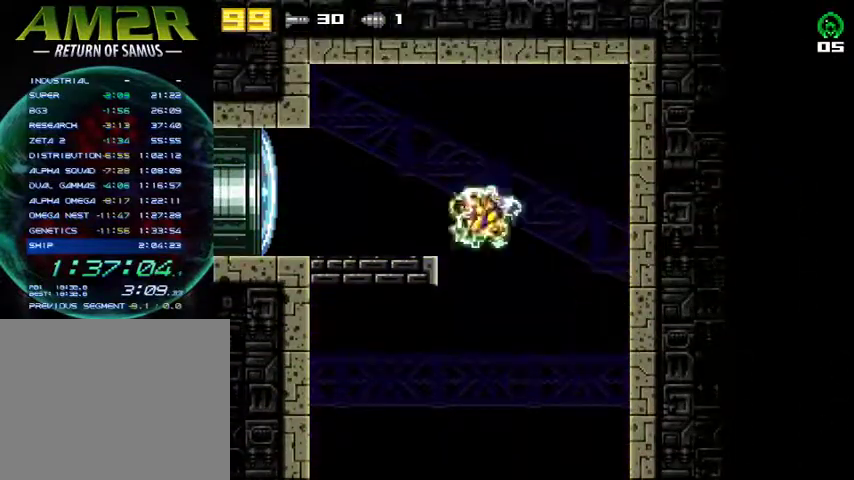
{"buttons": ["SQUARE", "R2", "DPAD_LEFT"], "right_stick": "center", "events": [[200, "R2", "up"], [267, "CROSS", "up"], [300, "SQUARE", "down"], [400, "R2", "down"]]}
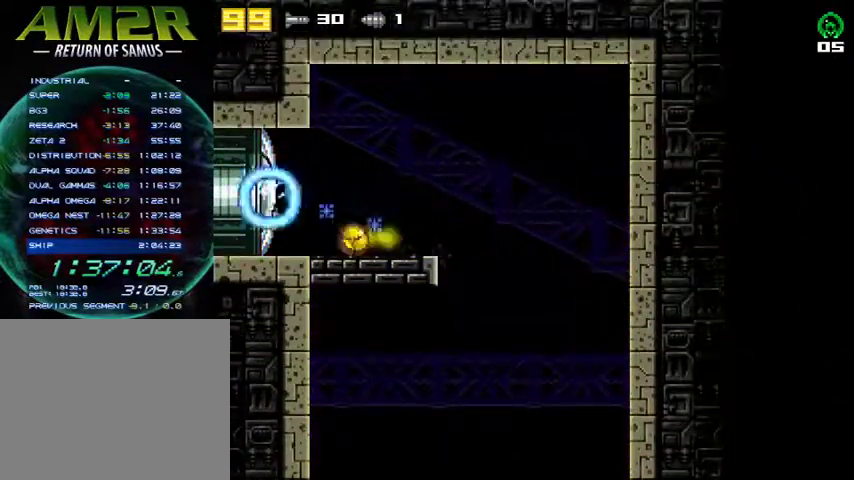
{"buttons": ["DPAD_LEFT"], "right_stick": "center", "events": [[33, "SQUARE", "up"], [167, "R2", "up"]]}
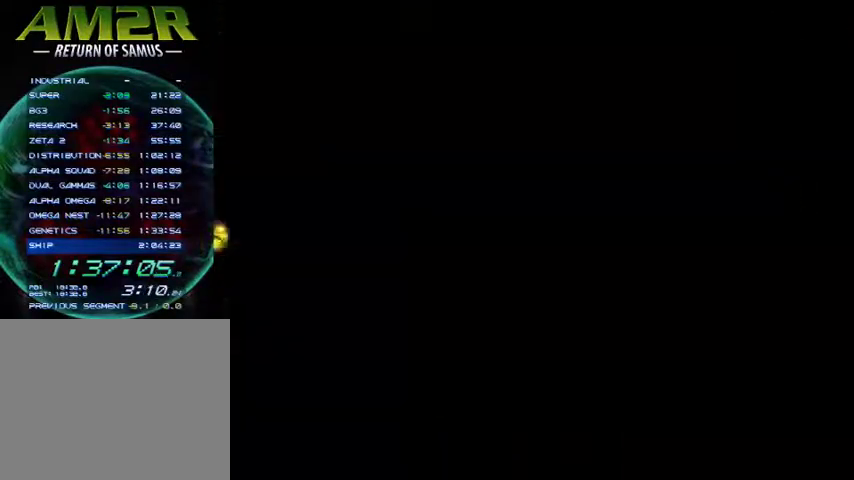
{"buttons": ["DPAD_LEFT"], "right_stick": "center", "events": []}
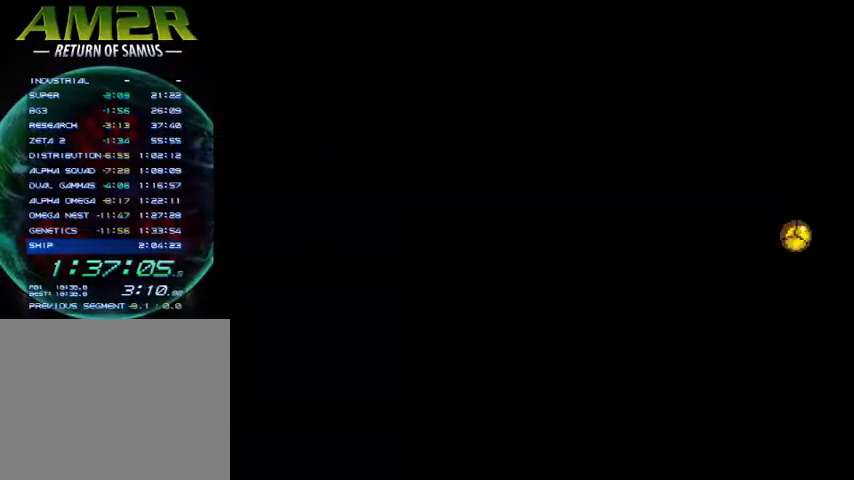
{"buttons": ["DPAD_LEFT"], "right_stick": "center", "events": []}
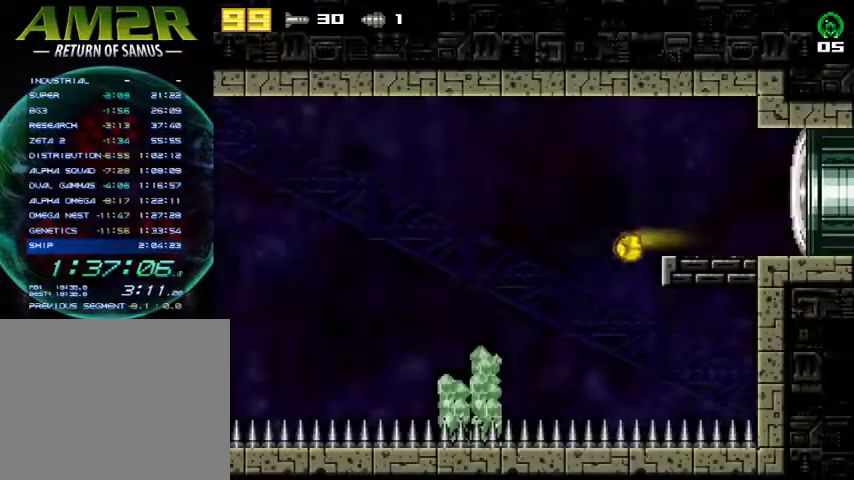
{"buttons": ["DPAD_LEFT"], "right_stick": "center", "events": [[33, "R2", "down"], [67, "CROSS", "down"], [400, "R2", "up"], [433, "CROSS", "up"]]}
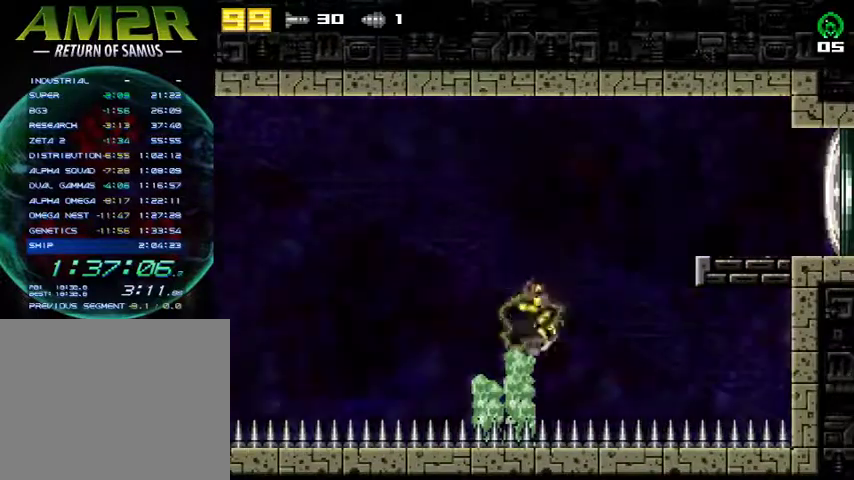
{"buttons": ["DPAD_RIGHT"], "right_stick": "center", "events": [[67, "CROSS", "down"], [133, "R2", "down"], [133, "SQUARE", "down"], [433, "DPAD_LEFT", "up"], [467, "CROSS", "up"], [467, "DPAD_RIGHT", "down"], [467, "R2", "up"], [467, "SQUARE", "up"]]}